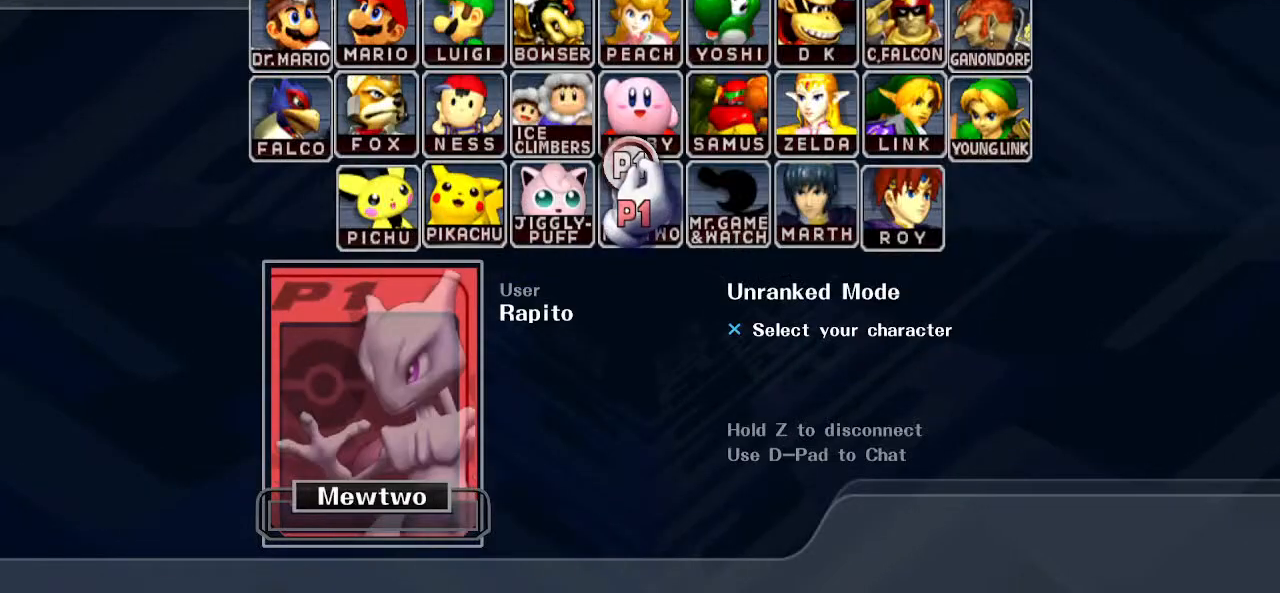
Gameplay with a controller (Nintendo layout); each line is a JSON object with the inputs held at the frame after it. "events" lists button and stick changes between this image and that frame as [ms after this image, input, new state], when the widget could be followed in between. Not read: DPAD_LEFT DPAD_RIGHT DPAD_UP L3 R3 Z.
{"buttons": [], "left_stick": "center", "right_stick": "center", "events": [[150, "left_stick", "up-right"], [350, "A", "down"], [350, "left_stick", "center"], [433, "A", "up"]]}
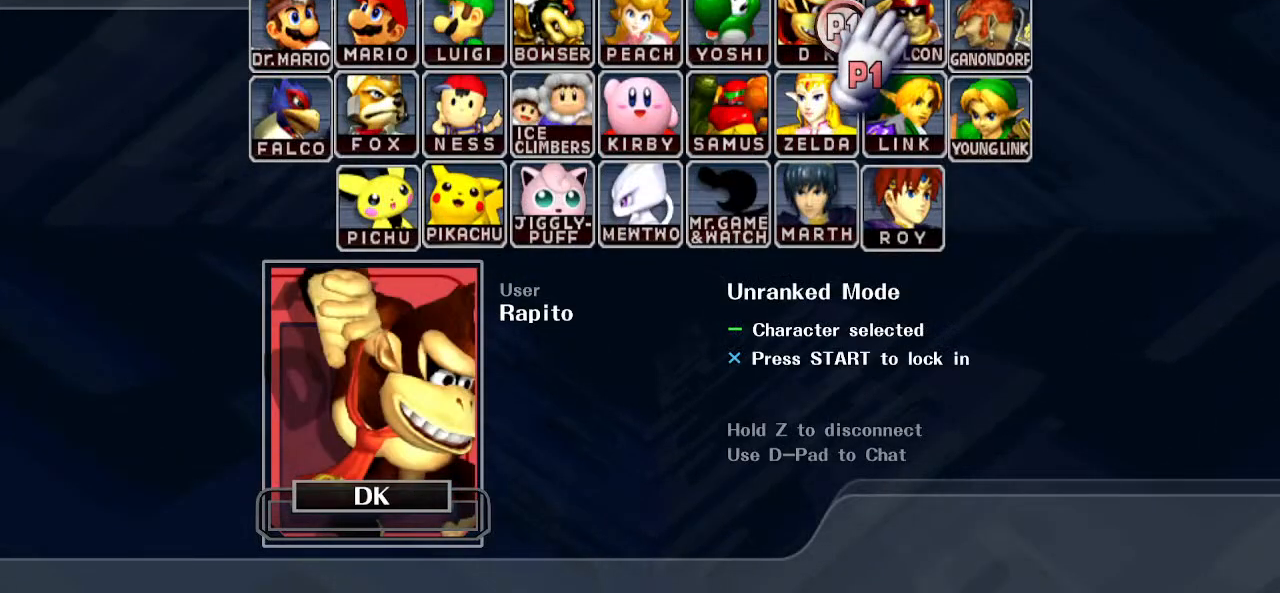
{"buttons": ["A"], "left_stick": "center", "right_stick": "center", "events": [[33, "Y", "down"], [117, "Y", "up"], [267, "B", "down"], [300, "left_stick", "right"], [333, "B", "up"], [400, "left_stick", "center"], [433, "A", "down"]]}
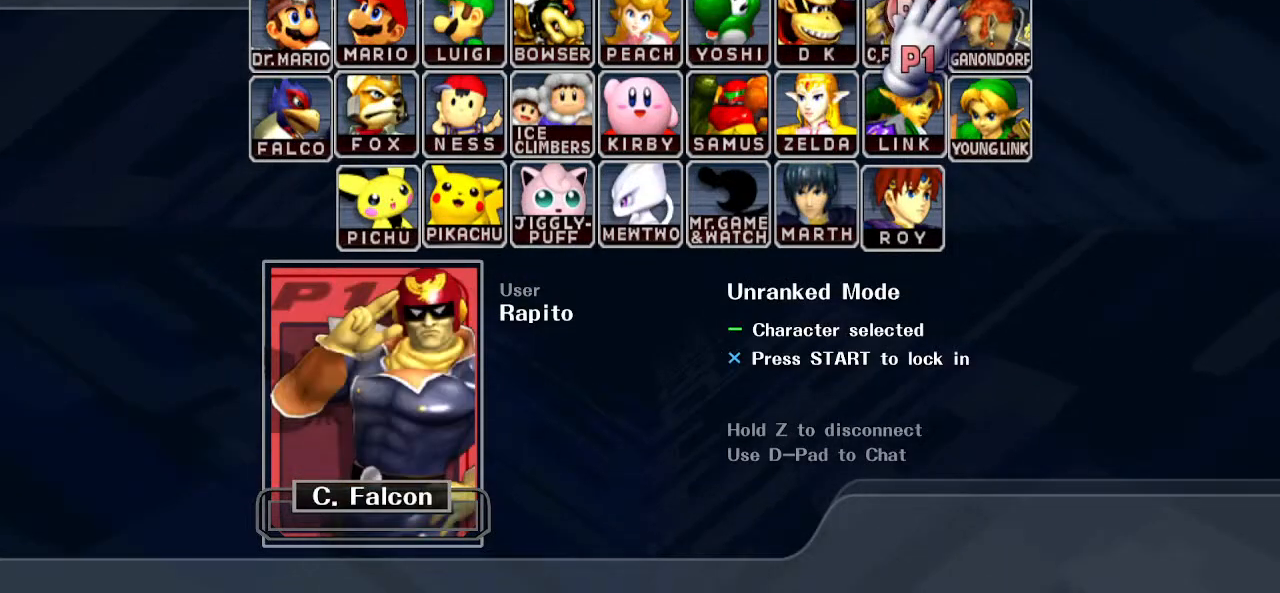
{"buttons": [], "left_stick": "center", "right_stick": "center", "events": [[33, "A", "up"], [133, "Y", "down"], [233, "Y", "up"], [450, "Y", "down"], [500, "Y", "up"]]}
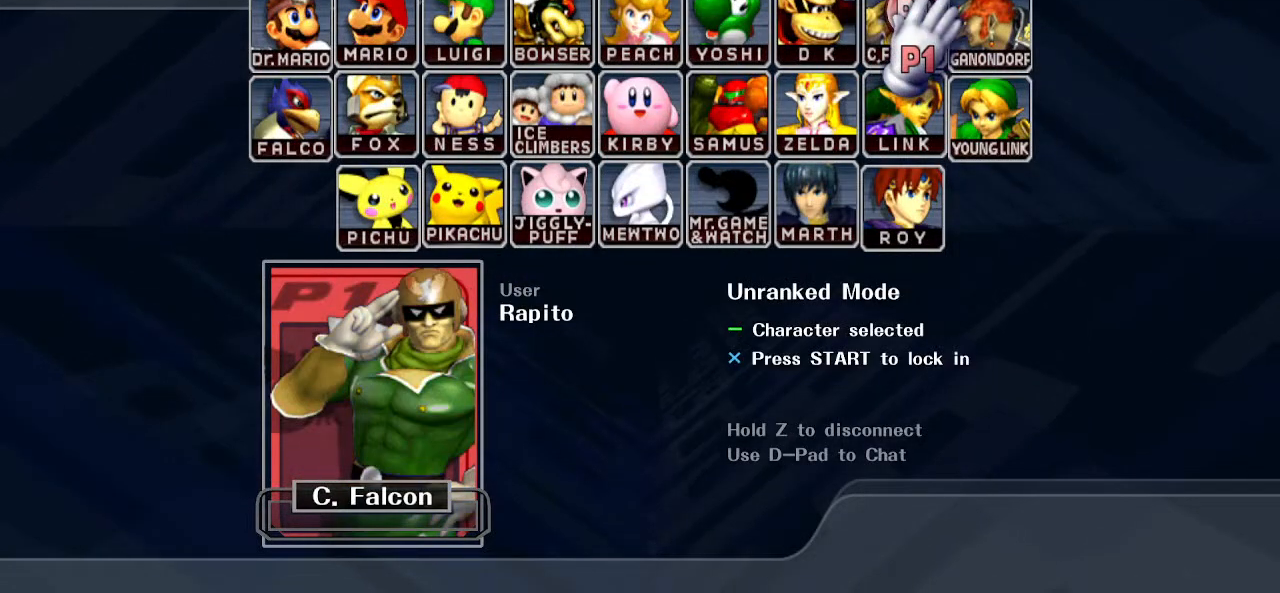
{"buttons": ["START"], "left_stick": "center", "right_stick": "center", "events": [[250, "START", "down"]]}